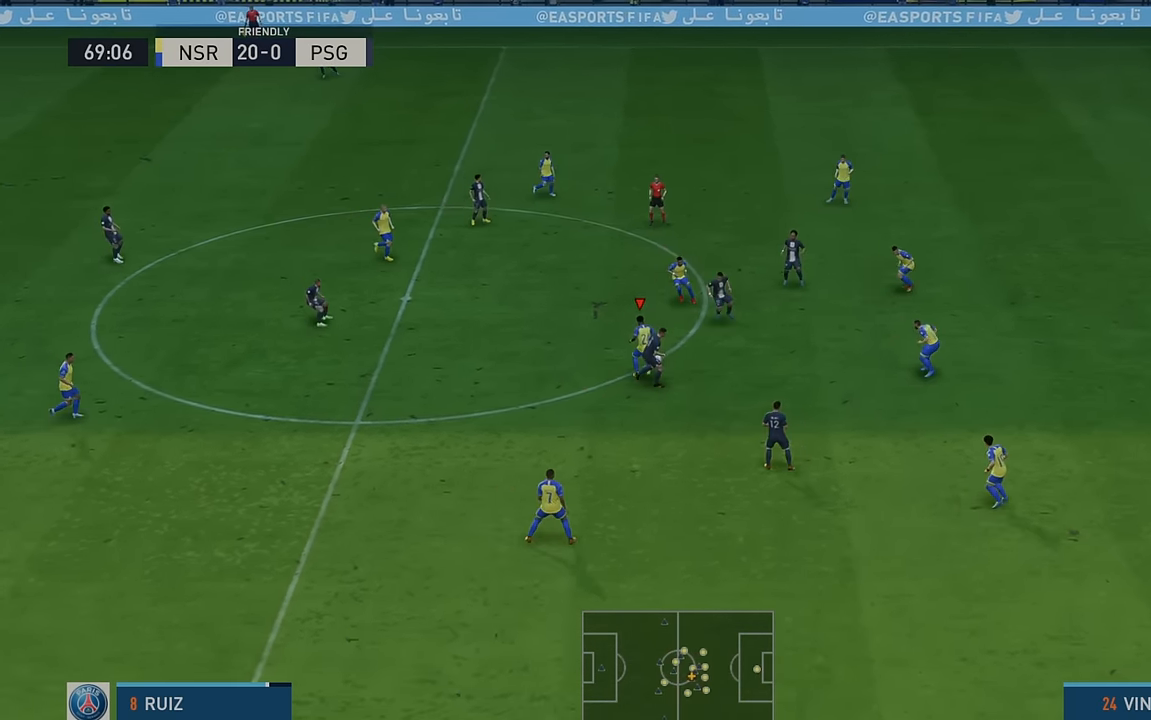
Gameplay with a controller (Xbox layout); each line is a JSON object with the inputs held at the frame after it. "events" lists button and stick changes between this image and that frame as [ms after this image, input, new state], when the widget could be followed in between. Not read: L3 R3 right_stick.
{"buttons": ["A", "L1", "R2"], "left_stick": "left", "events": [[116, "left_stick", "down-left"], [500, "A", "down"], [500, "L1", "down"], [500, "left_stick", "left"]]}
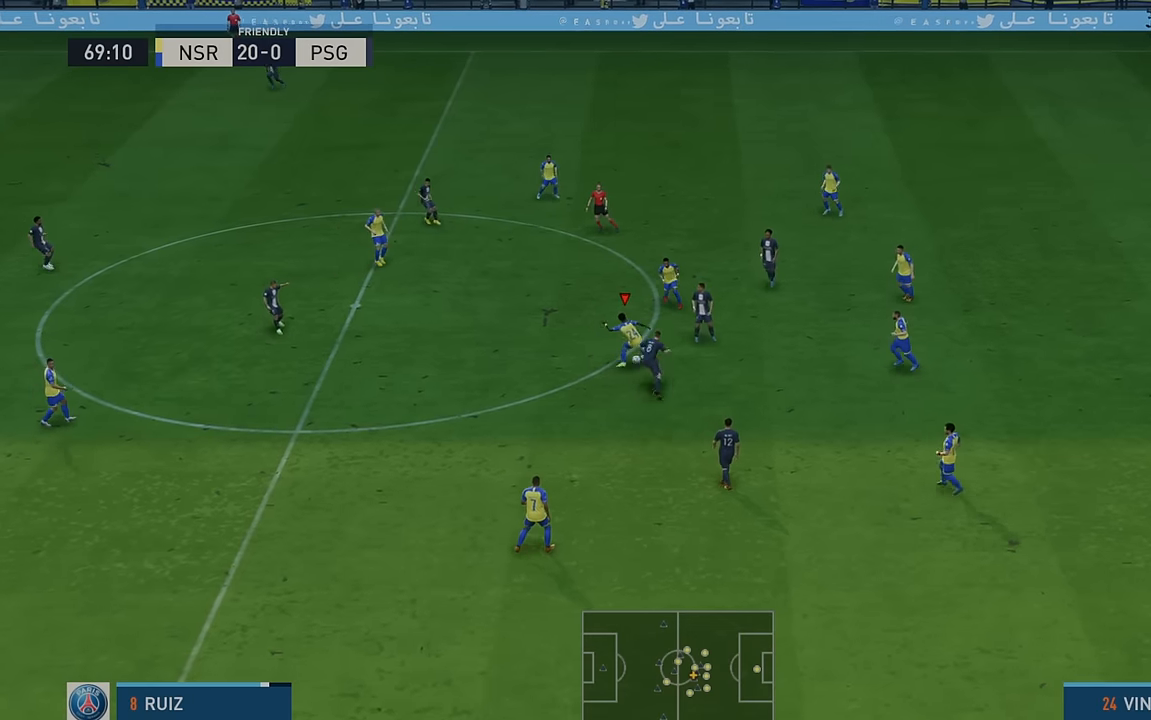
{"buttons": ["R2"], "left_stick": "left", "events": [[150, "A", "up"], [150, "L1", "up"]]}
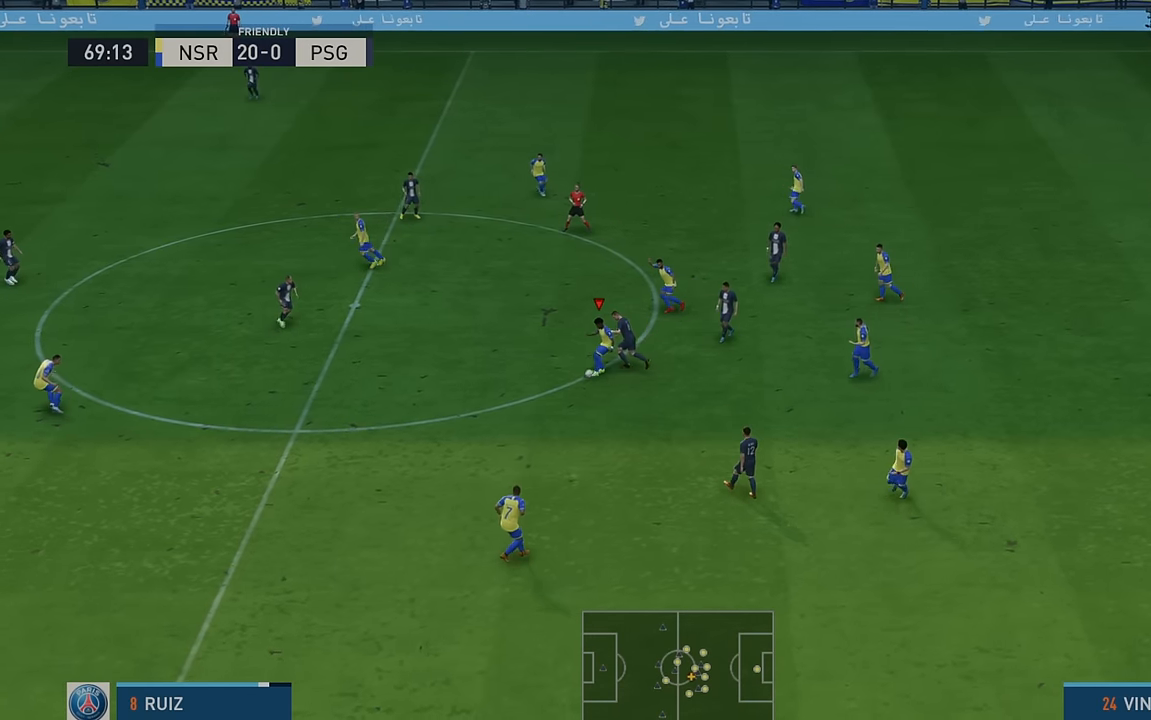
{"buttons": ["R2"], "left_stick": "down-left", "events": [[183, "left_stick", "down-left"]]}
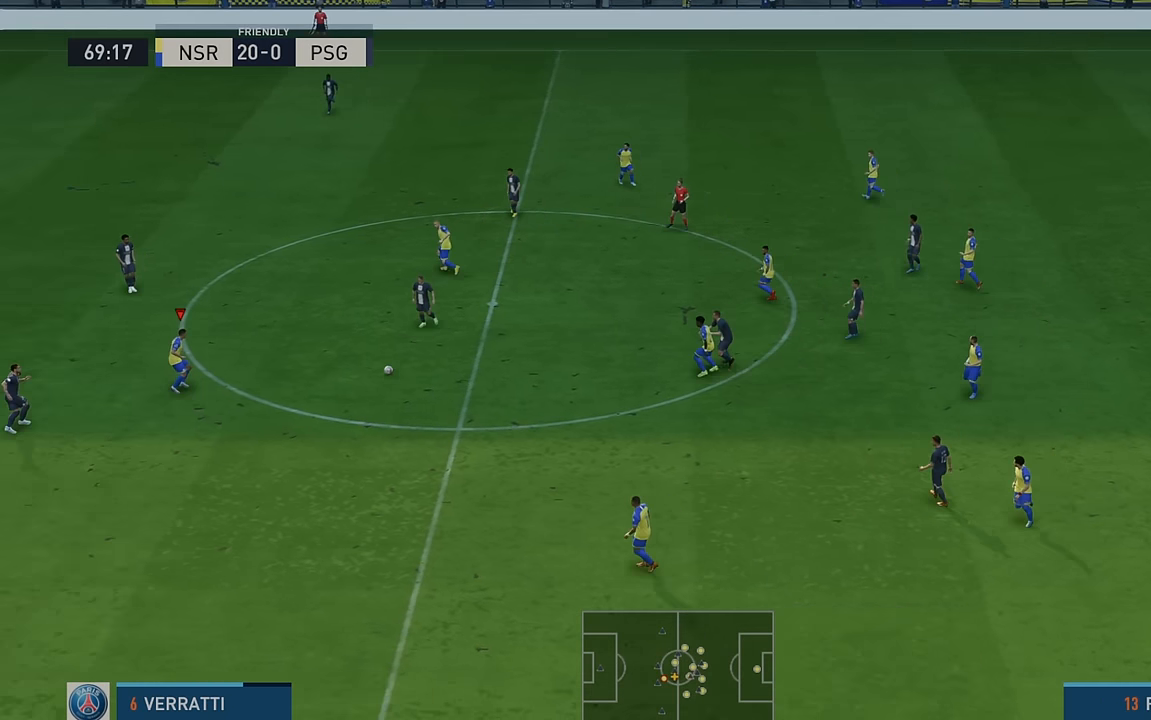
{"buttons": ["R2"], "left_stick": "down", "events": [[83, "left_stick", "down"]]}
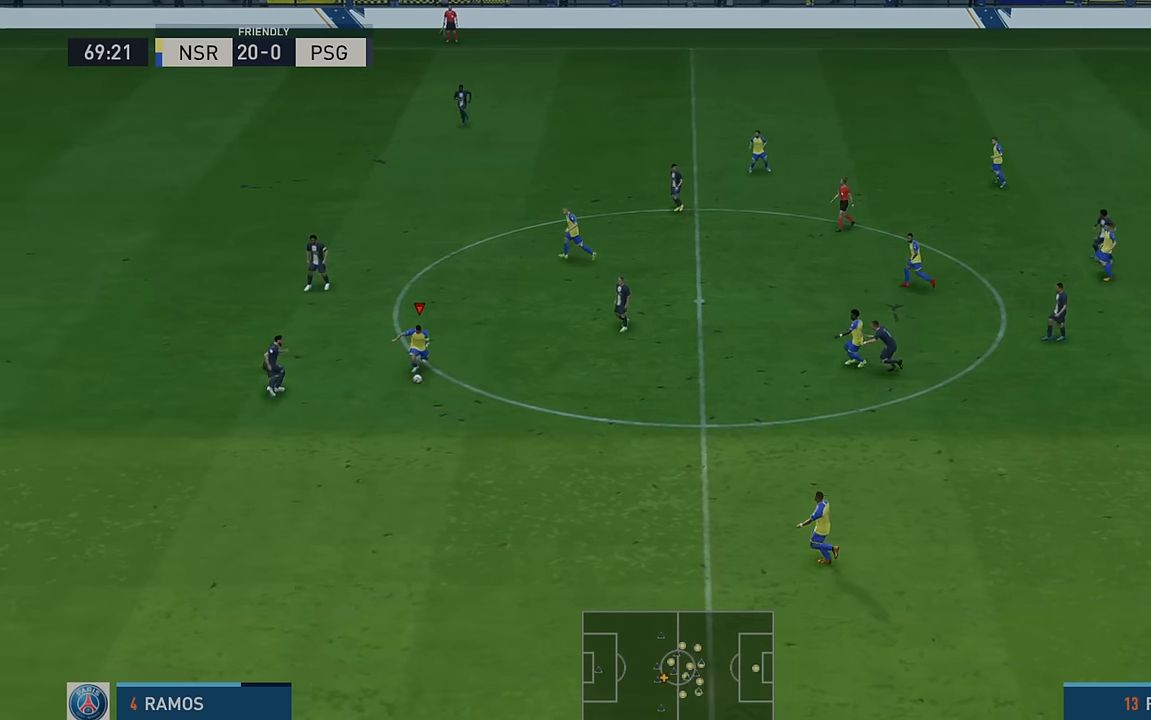
{"buttons": ["R2"], "left_stick": "down-left", "events": [[200, "left_stick", "down-left"]]}
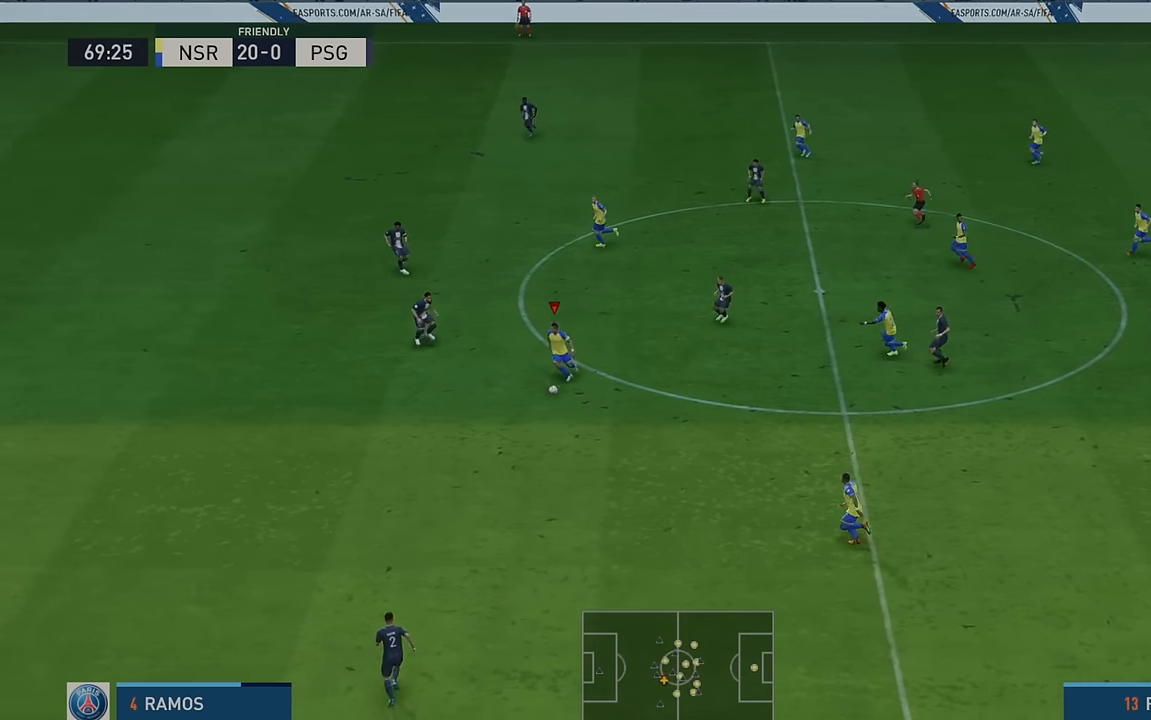
{"buttons": ["R2"], "left_stick": "down-left", "events": []}
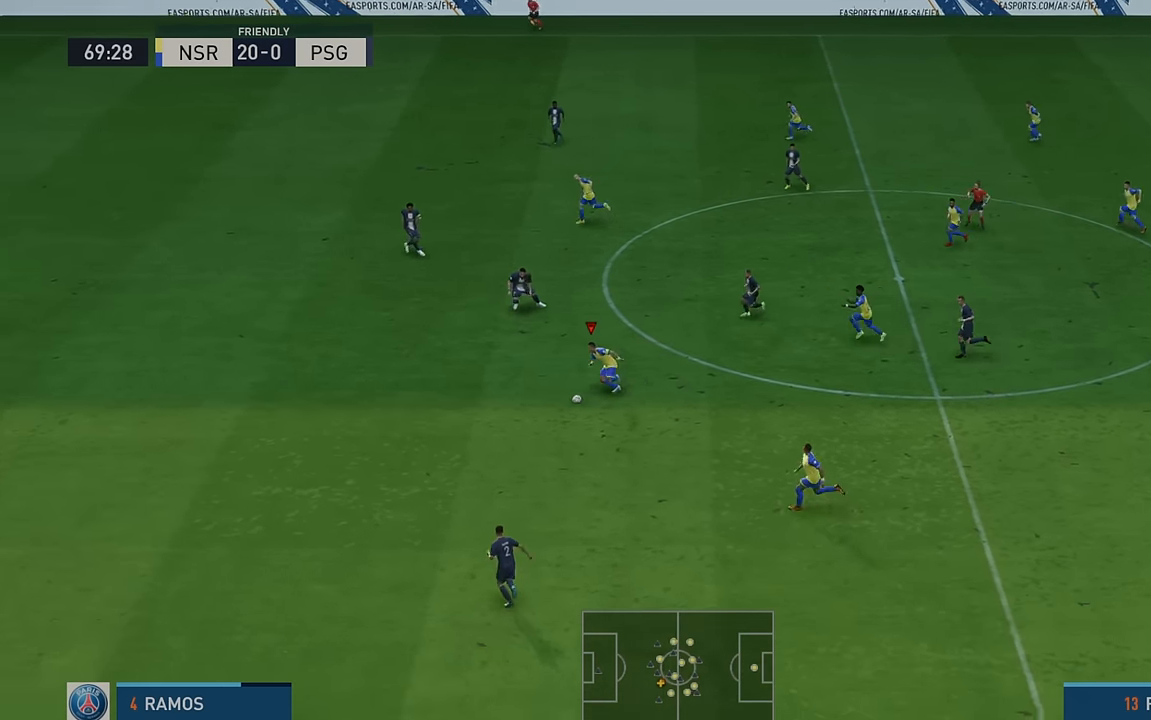
{"buttons": ["R2"], "left_stick": "left", "events": [[33, "left_stick", "left"]]}
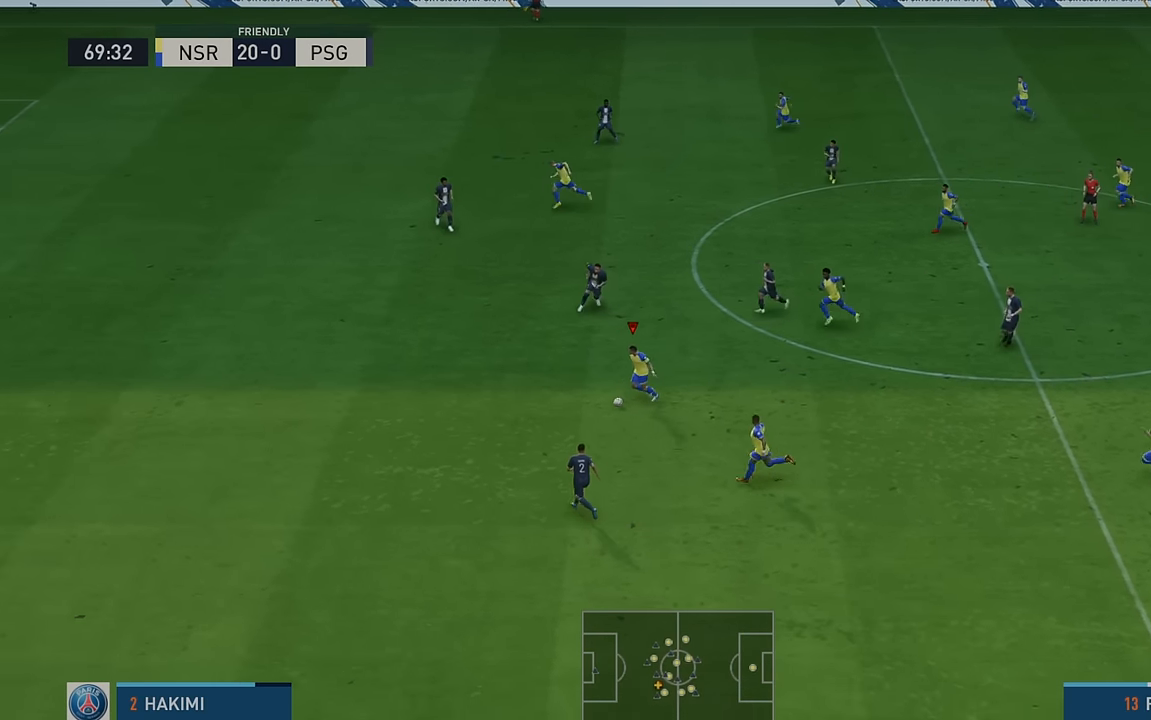
{"buttons": ["R2"], "left_stick": "left", "events": []}
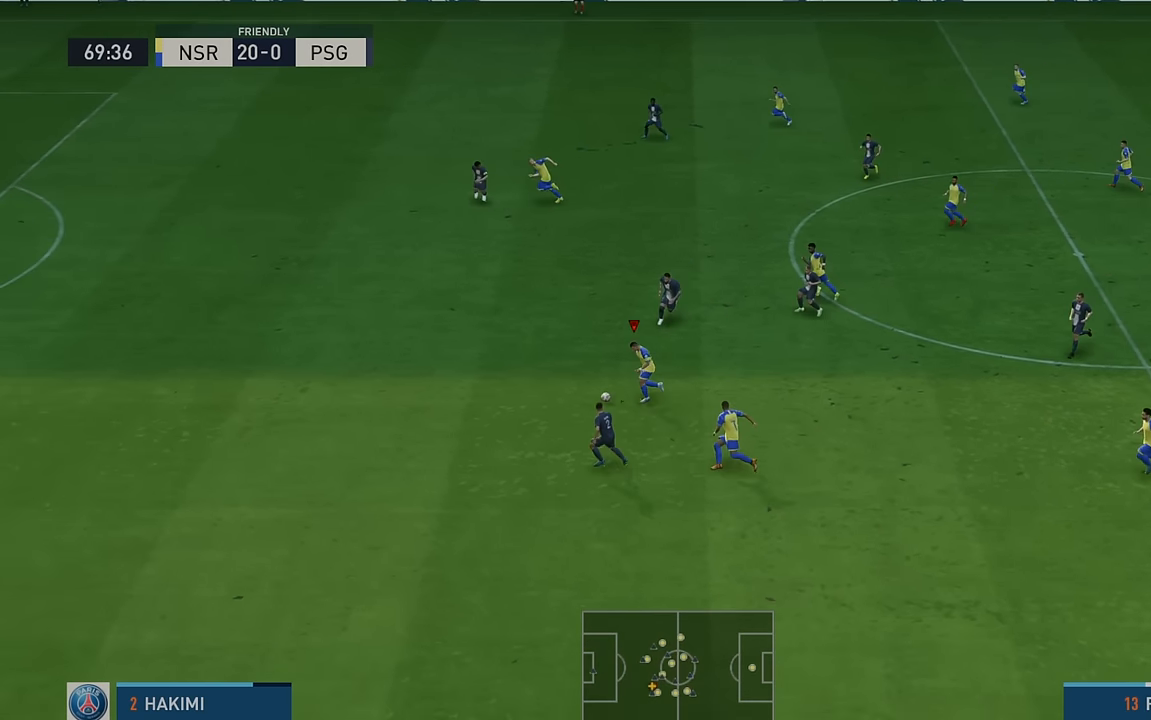
{"buttons": ["R2"], "left_stick": "left", "events": []}
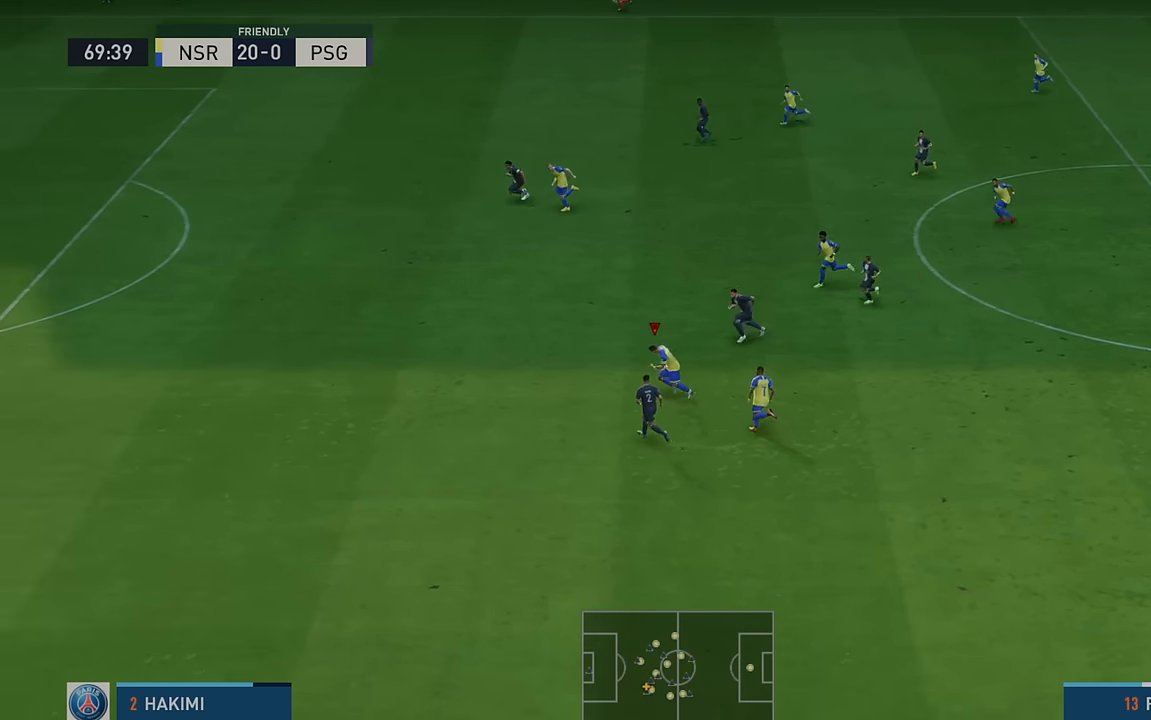
{"buttons": ["R2"], "left_stick": "up-left", "events": [[66, "left_stick", "up-left"]]}
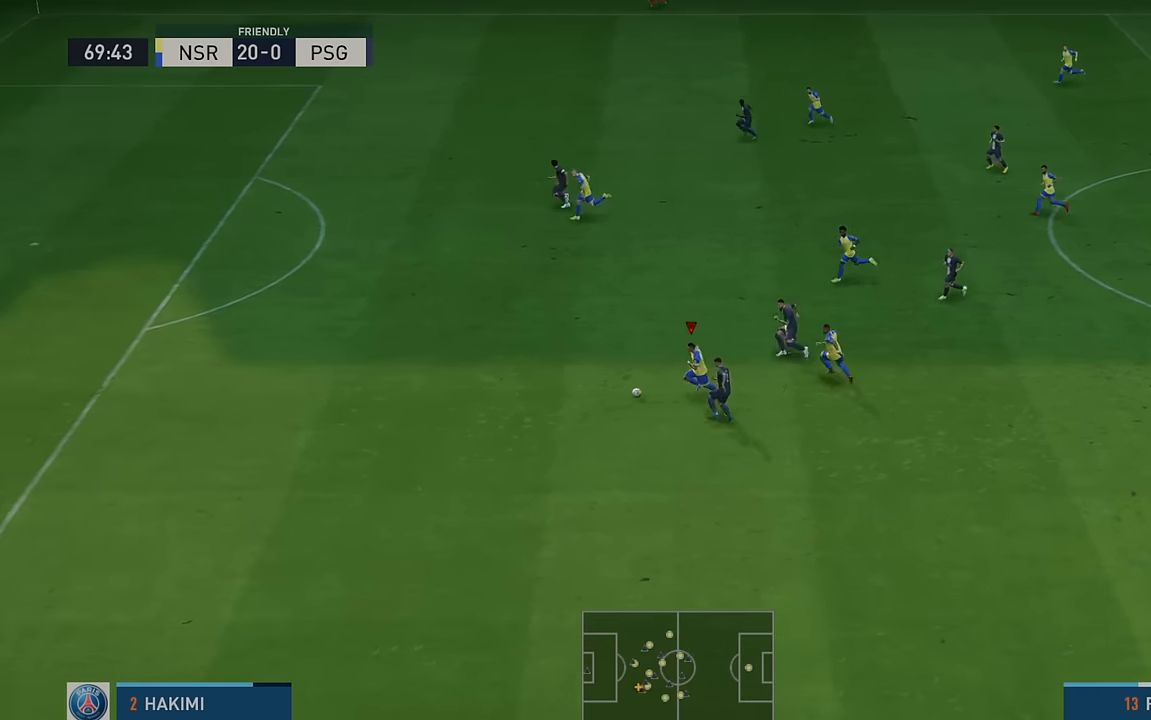
{"buttons": ["R2"], "left_stick": "up-left", "events": []}
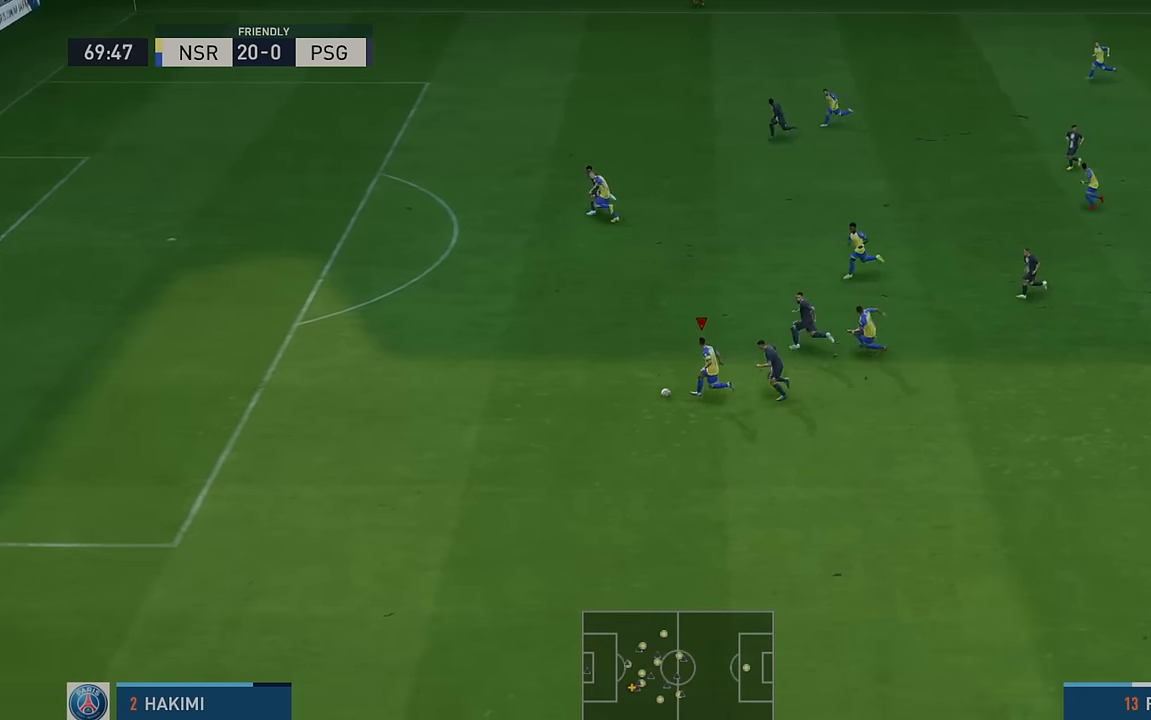
{"buttons": ["R2"], "left_stick": "up-left", "events": []}
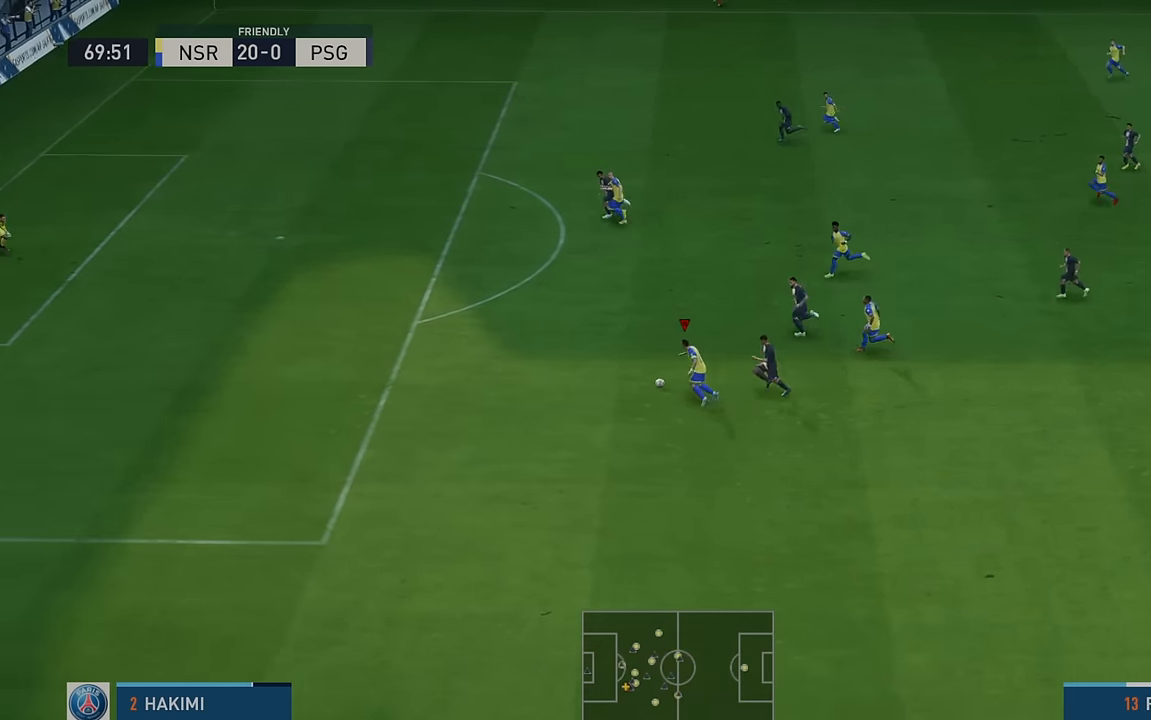
{"buttons": ["R2"], "left_stick": "up-left", "events": []}
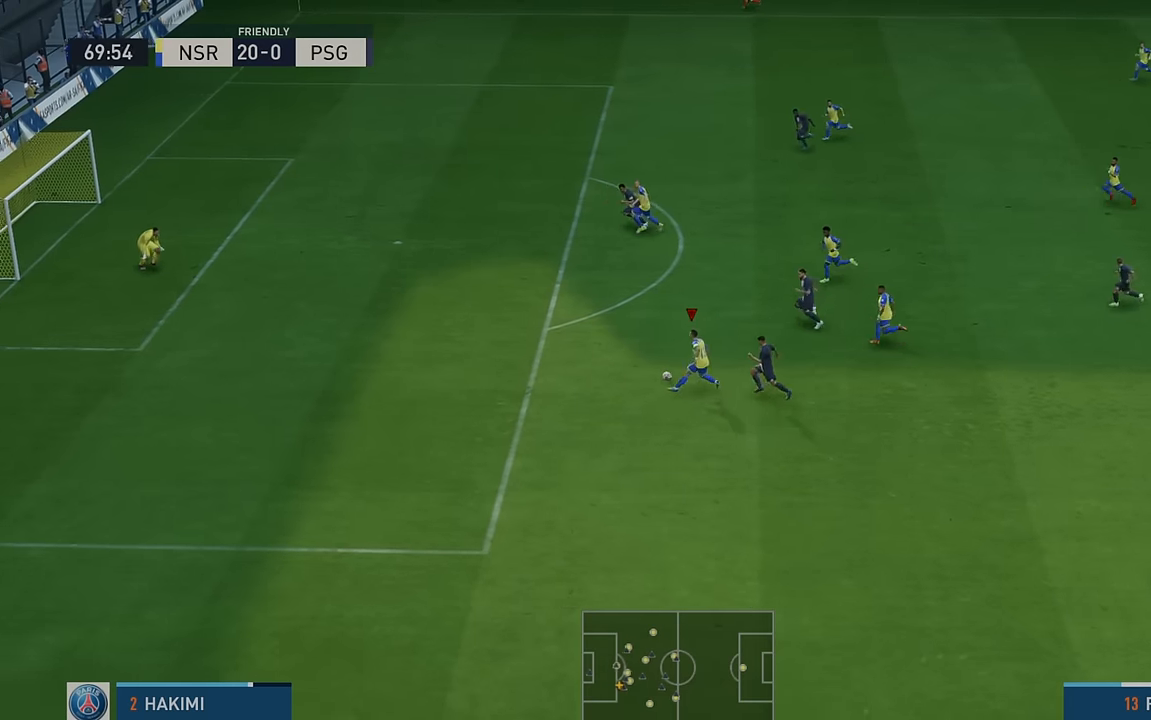
{"buttons": ["B", "R1"], "left_stick": "up-left", "events": [[433, "R2", "up"], [466, "B", "down"], [466, "R1", "down"]]}
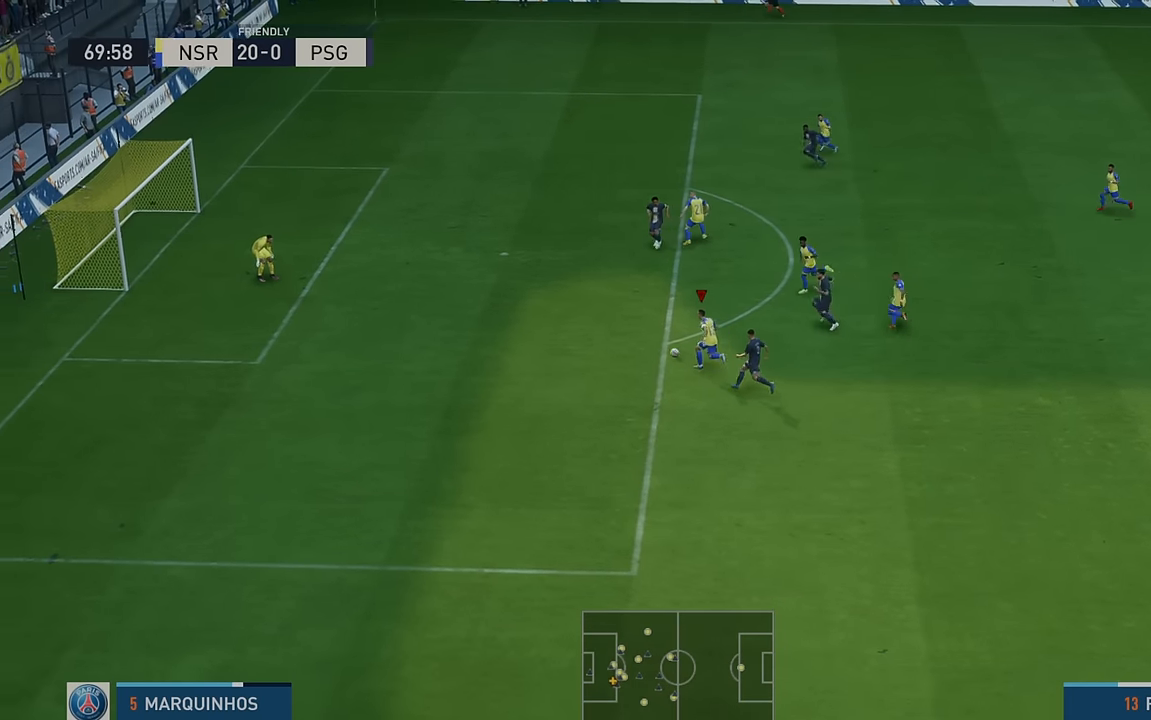
{"buttons": [], "left_stick": "up-left", "events": [[166, "B", "up"], [200, "R1", "up"]]}
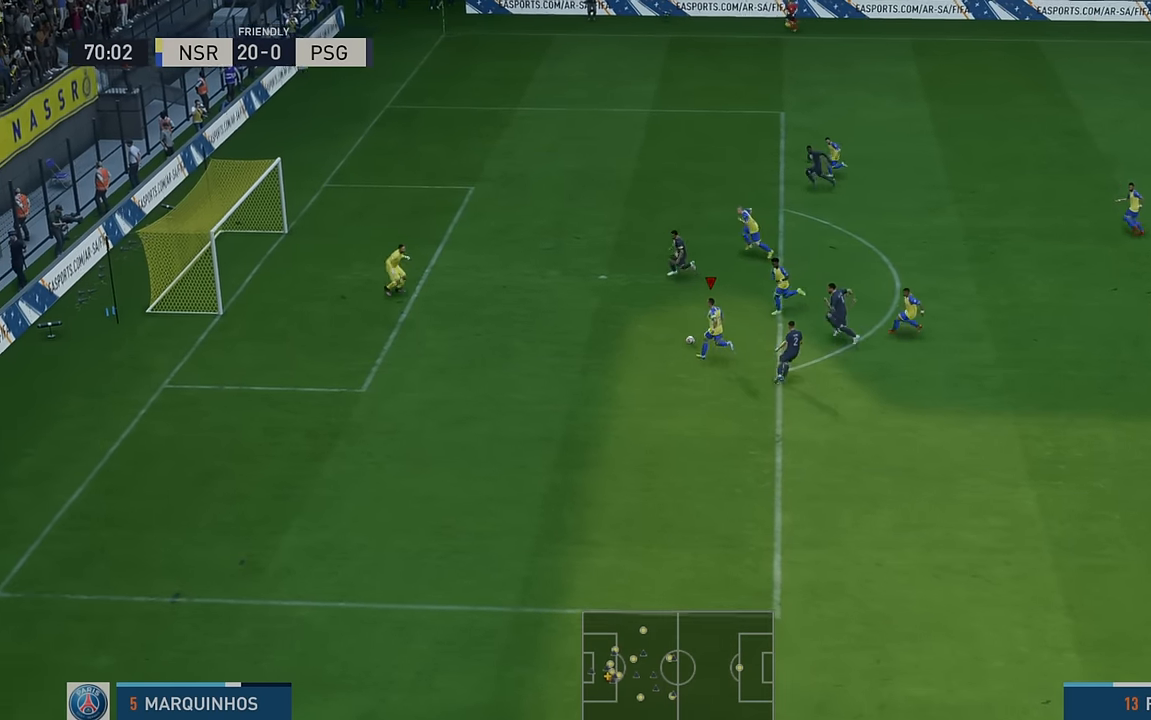
{"buttons": [], "left_stick": "up-left", "events": []}
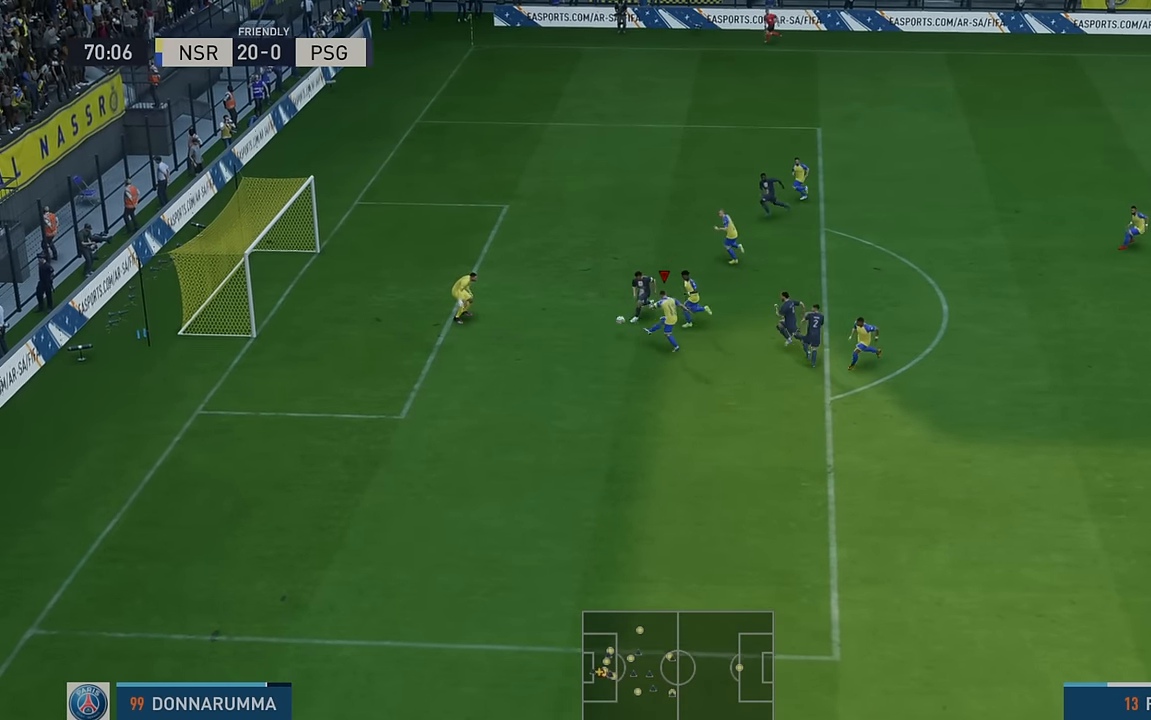
{"buttons": [], "left_stick": "left", "events": [[100, "left_stick", "left"]]}
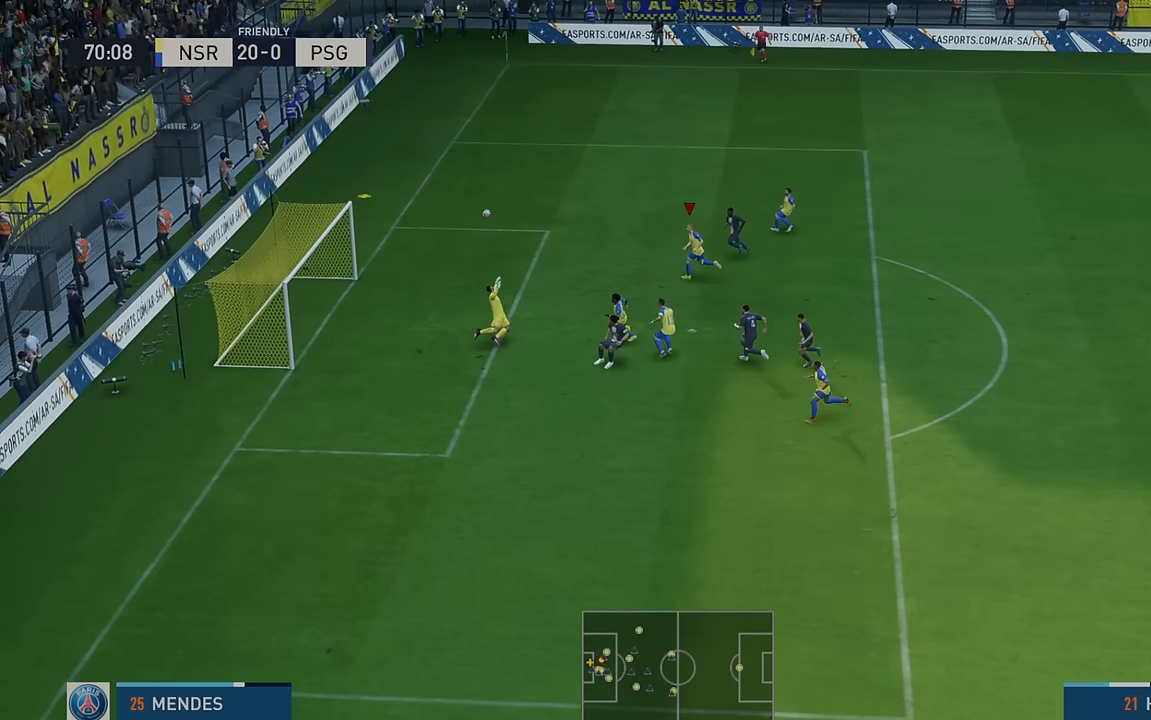
{"buttons": [], "left_stick": "left", "events": []}
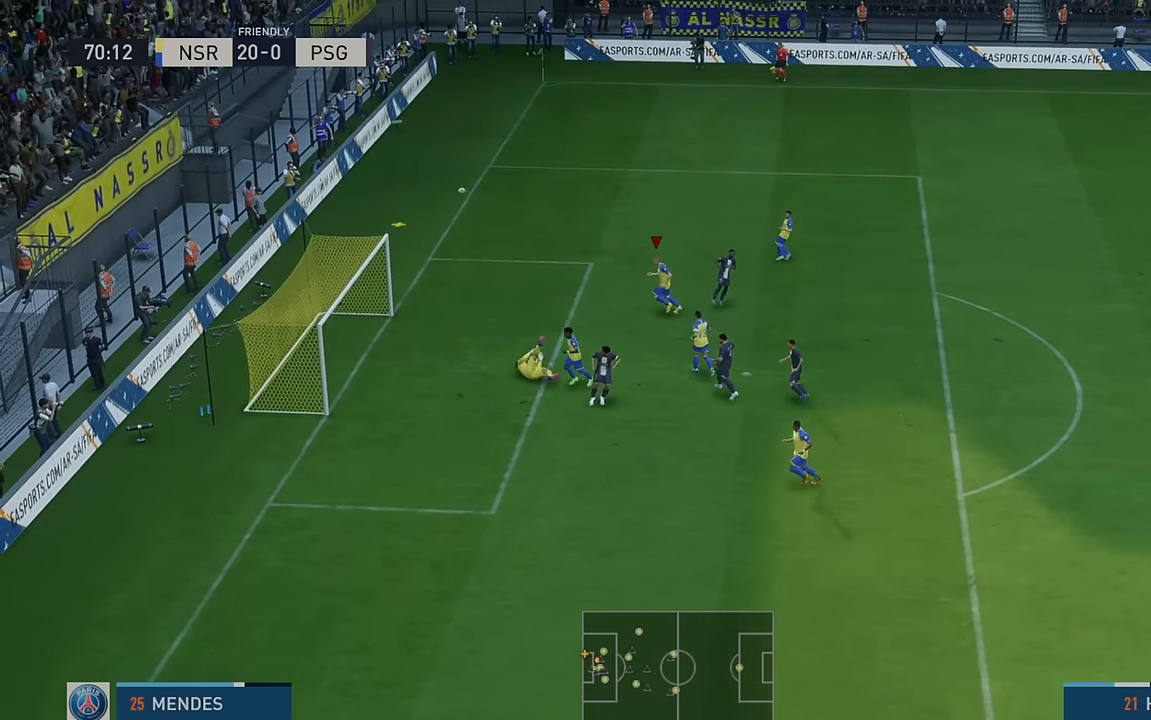
{"buttons": [], "left_stick": "center", "events": [[200, "left_stick", "center"]]}
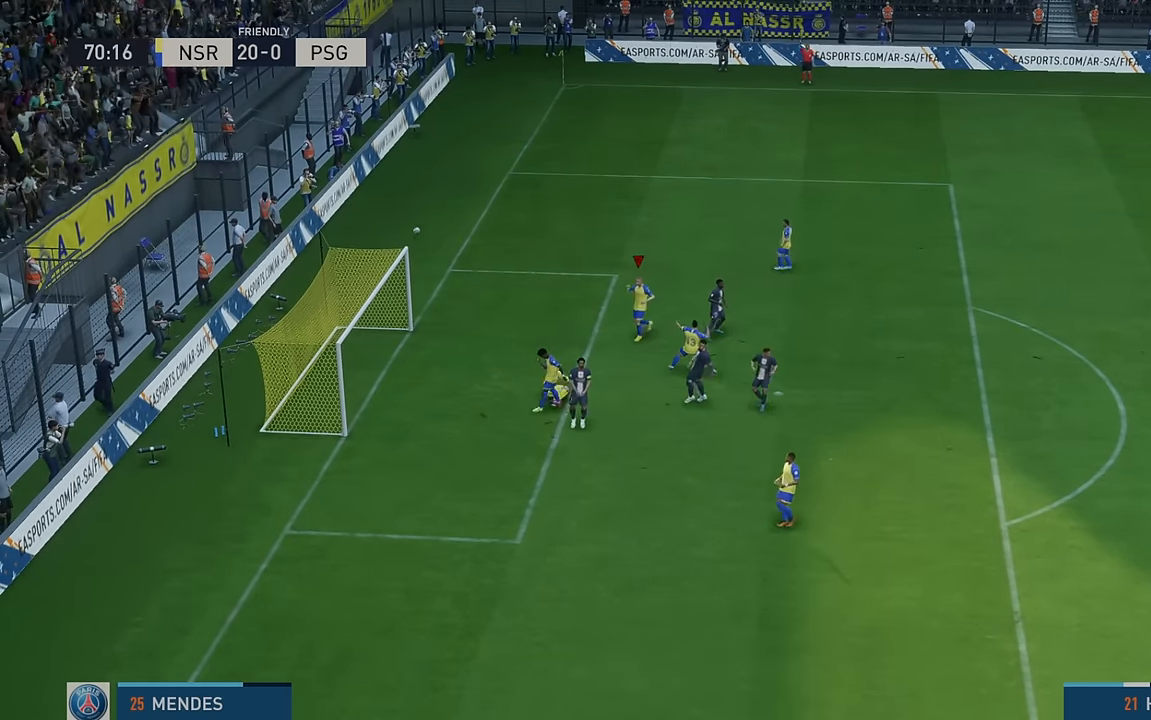
{"buttons": [], "left_stick": "center", "events": []}
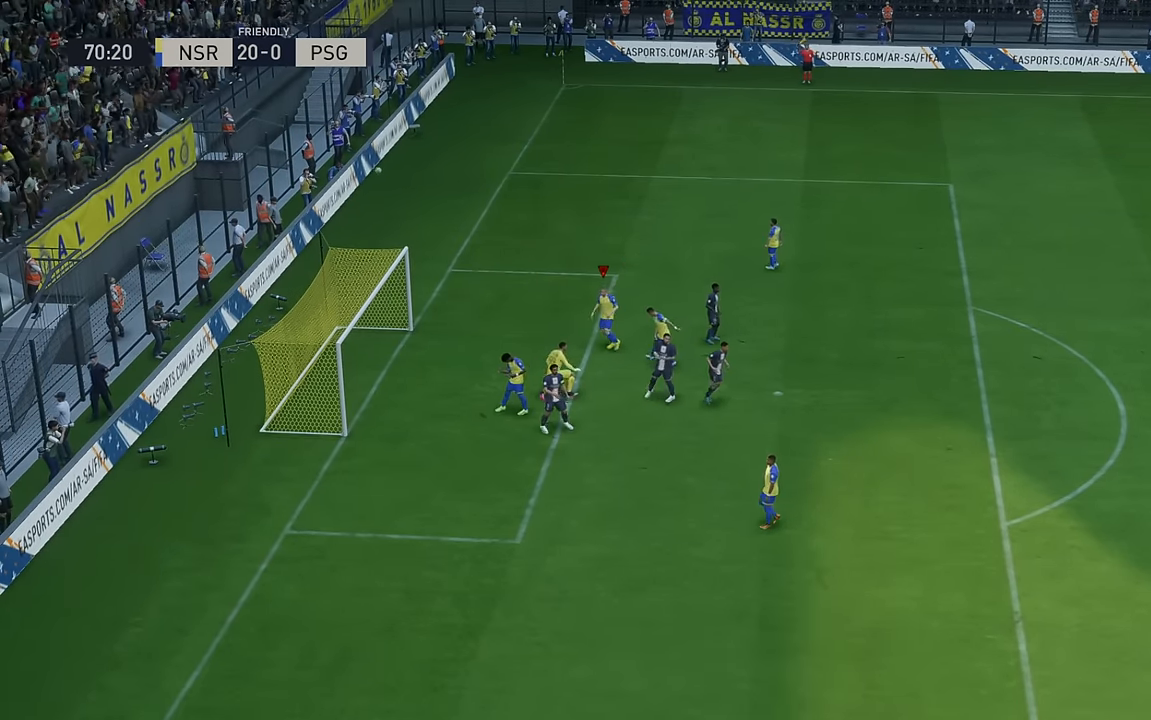
{"buttons": [], "left_stick": "center", "events": []}